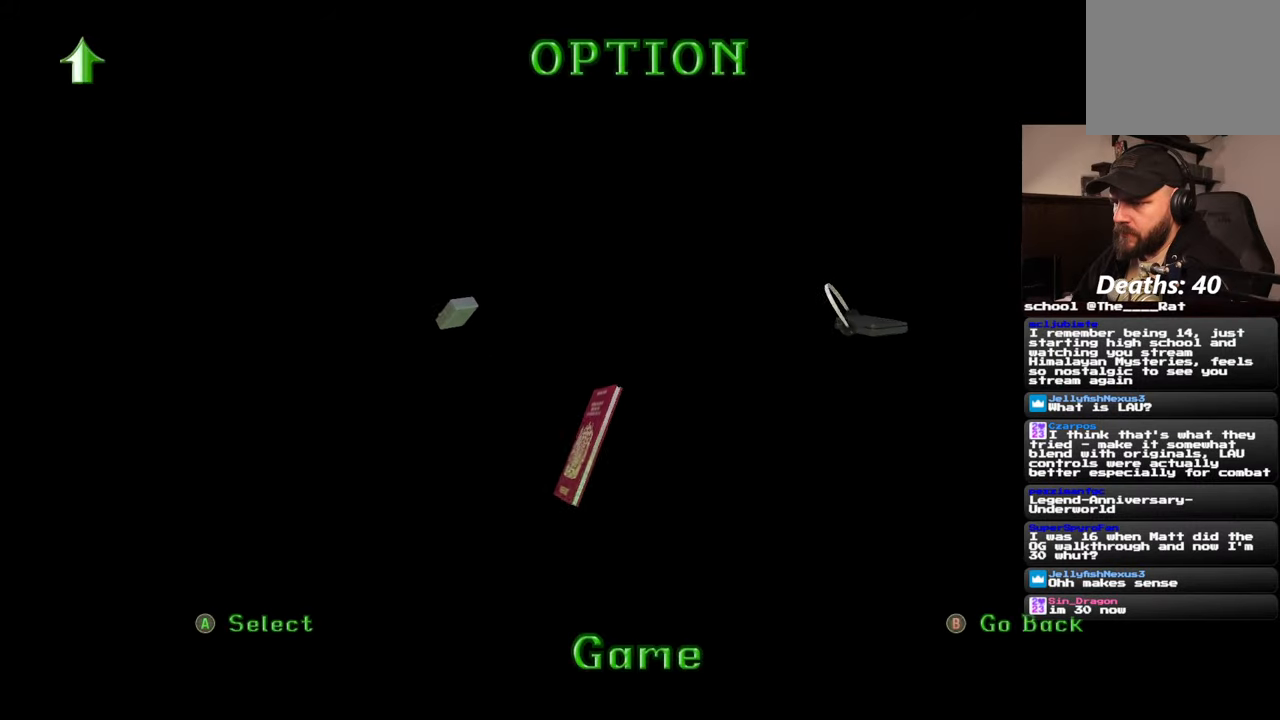
Gameplay with a controller (PlayStation layout); each line is a JSON object with the inputs held at the frame after it. "events" lists button and stick changes between this image and that frame as [ms after this image, input, new state], when the widget could be followed in between. Not read: L2 L3 R3 START.
{"buttons": [], "left_stick": "center", "right_stick": "center", "events": [[300, "CROSS", "down"], [434, "CROSS", "up"]]}
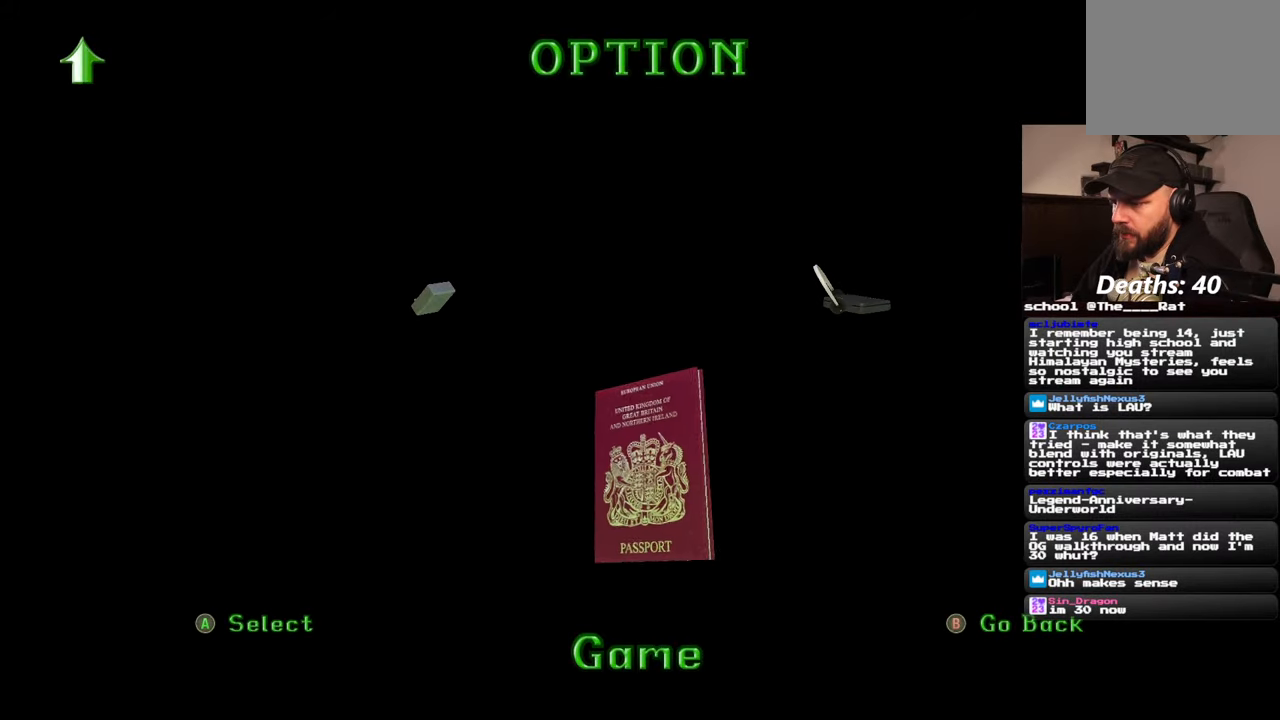
{"buttons": [], "left_stick": "center", "right_stick": "center", "events": []}
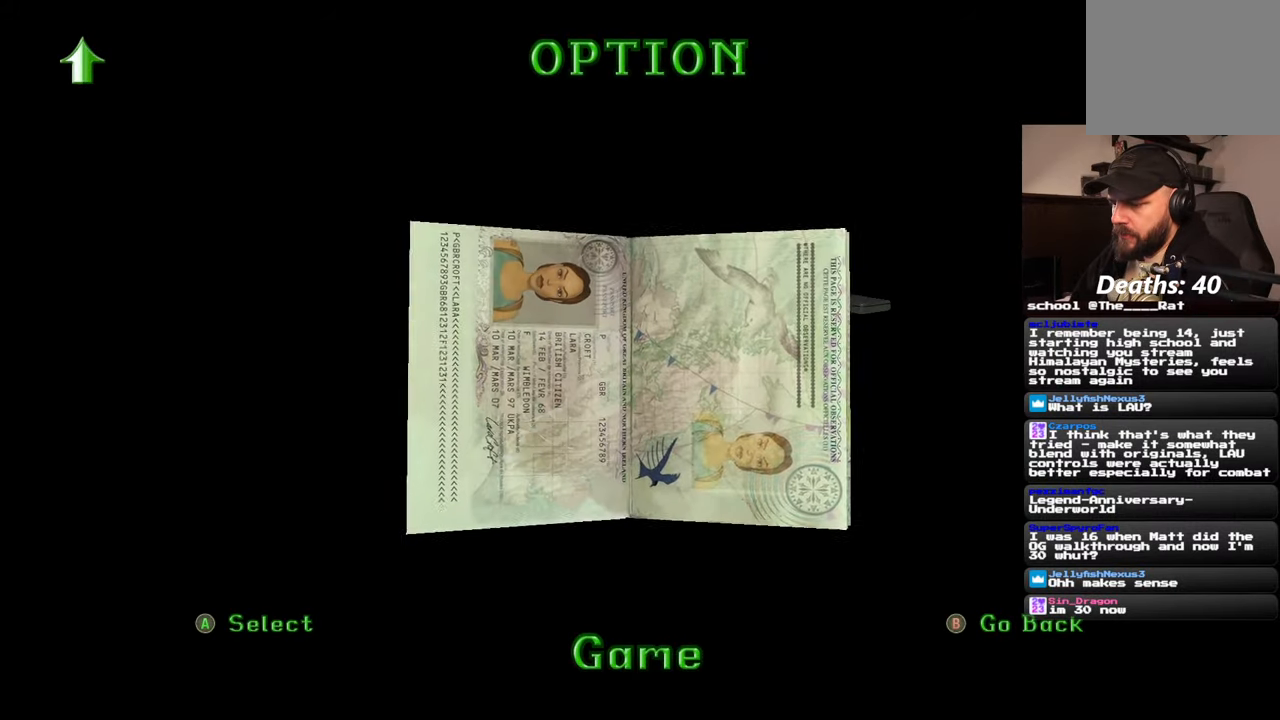
{"buttons": [], "left_stick": "center", "right_stick": "center", "events": []}
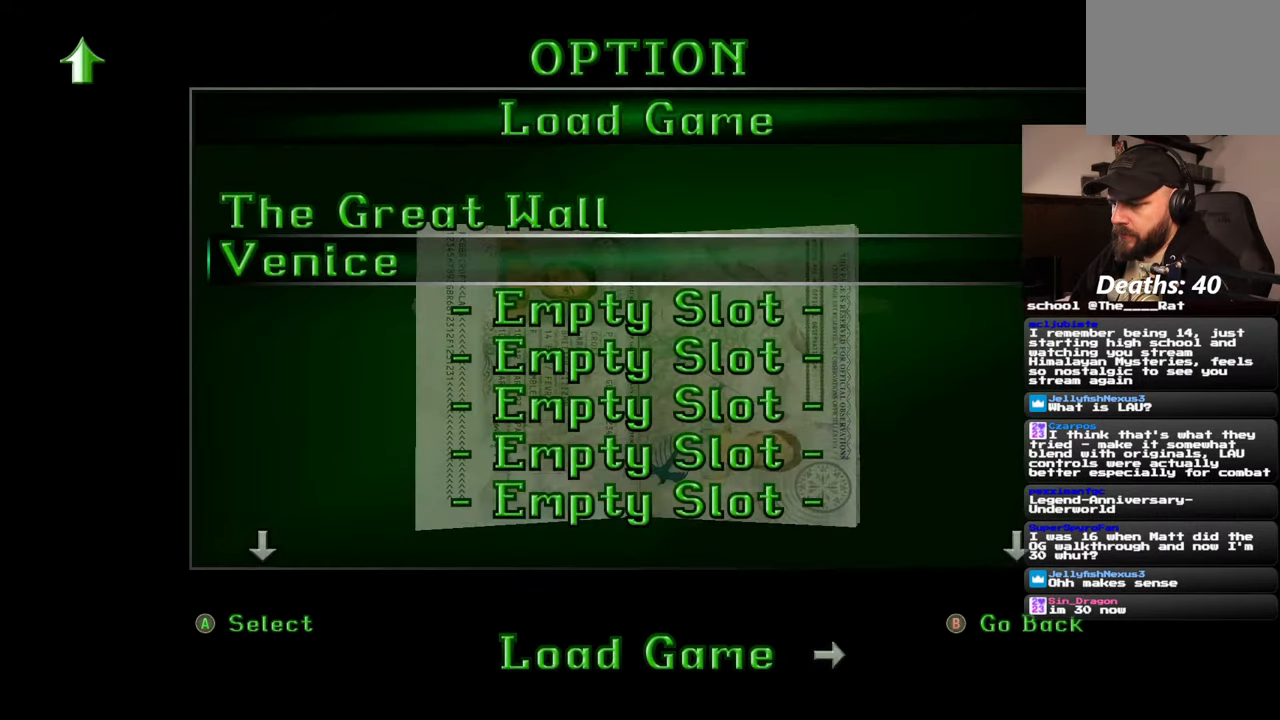
{"buttons": [], "left_stick": "center", "right_stick": "center", "events": []}
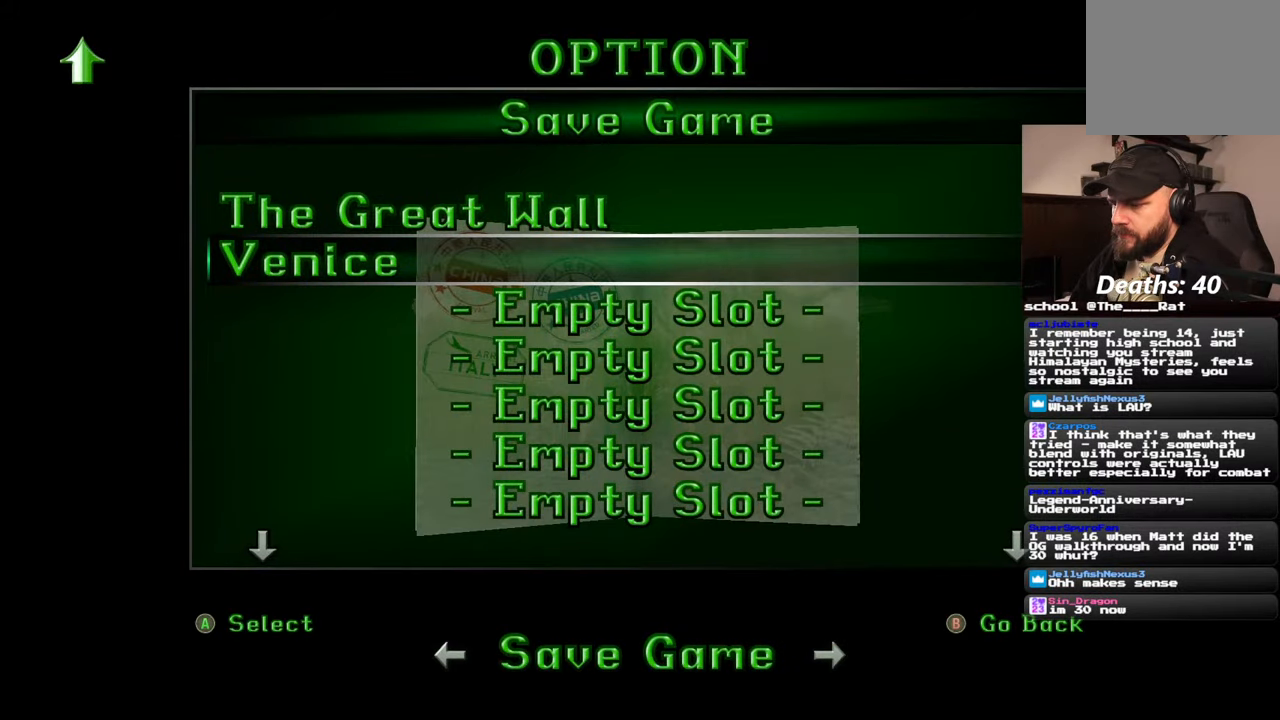
{"buttons": [], "left_stick": "center", "right_stick": "center", "events": []}
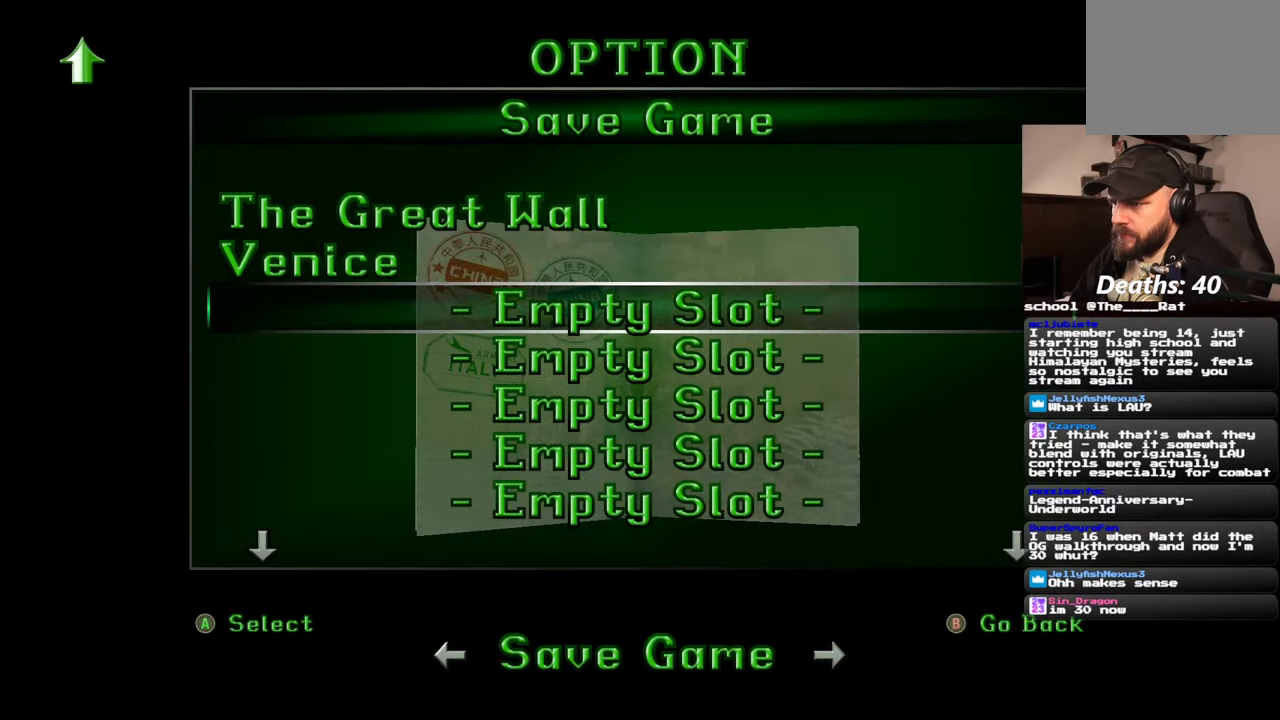
{"buttons": [], "left_stick": "center", "right_stick": "center", "events": []}
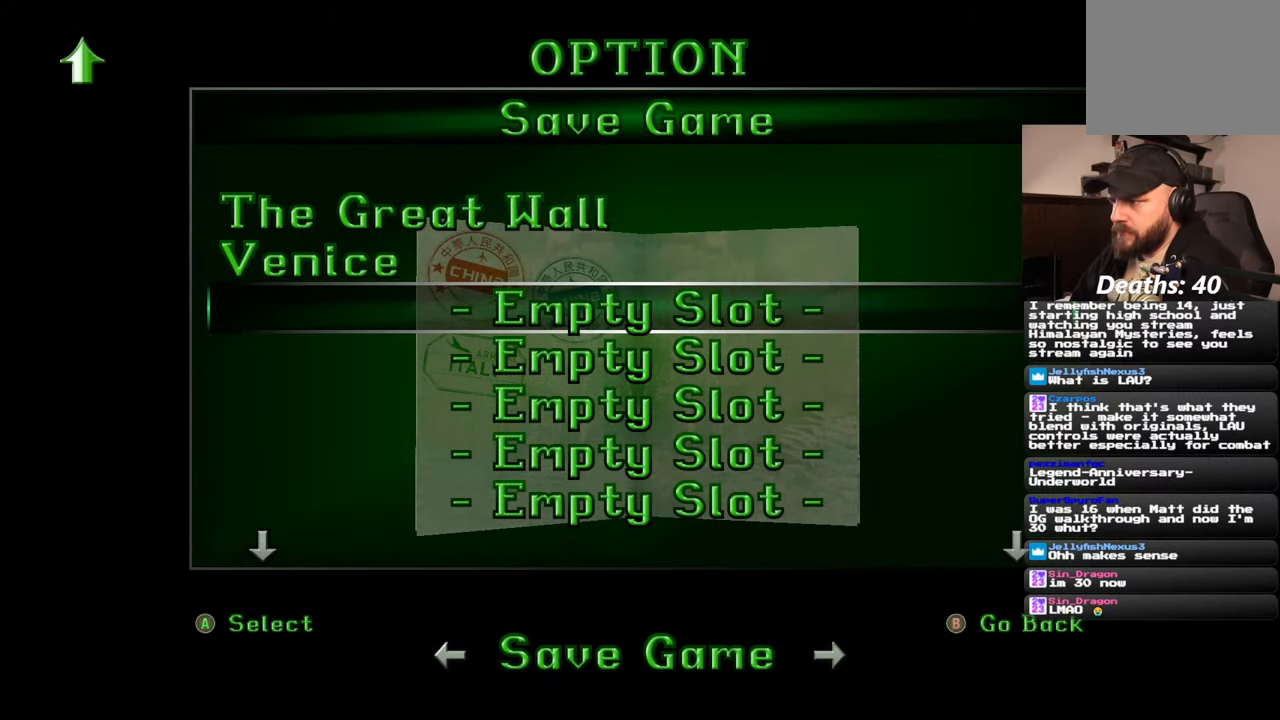
{"buttons": [], "left_stick": "center", "right_stick": "center", "events": []}
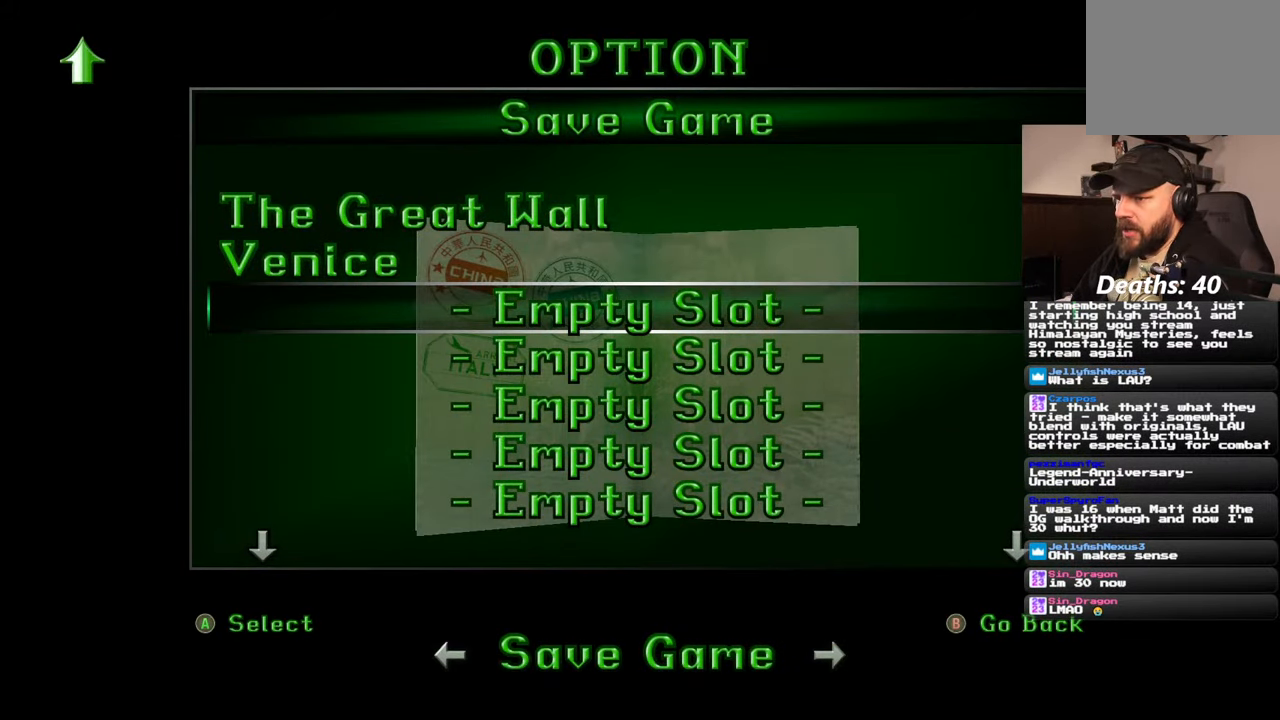
{"buttons": [], "left_stick": "center", "right_stick": "center", "events": []}
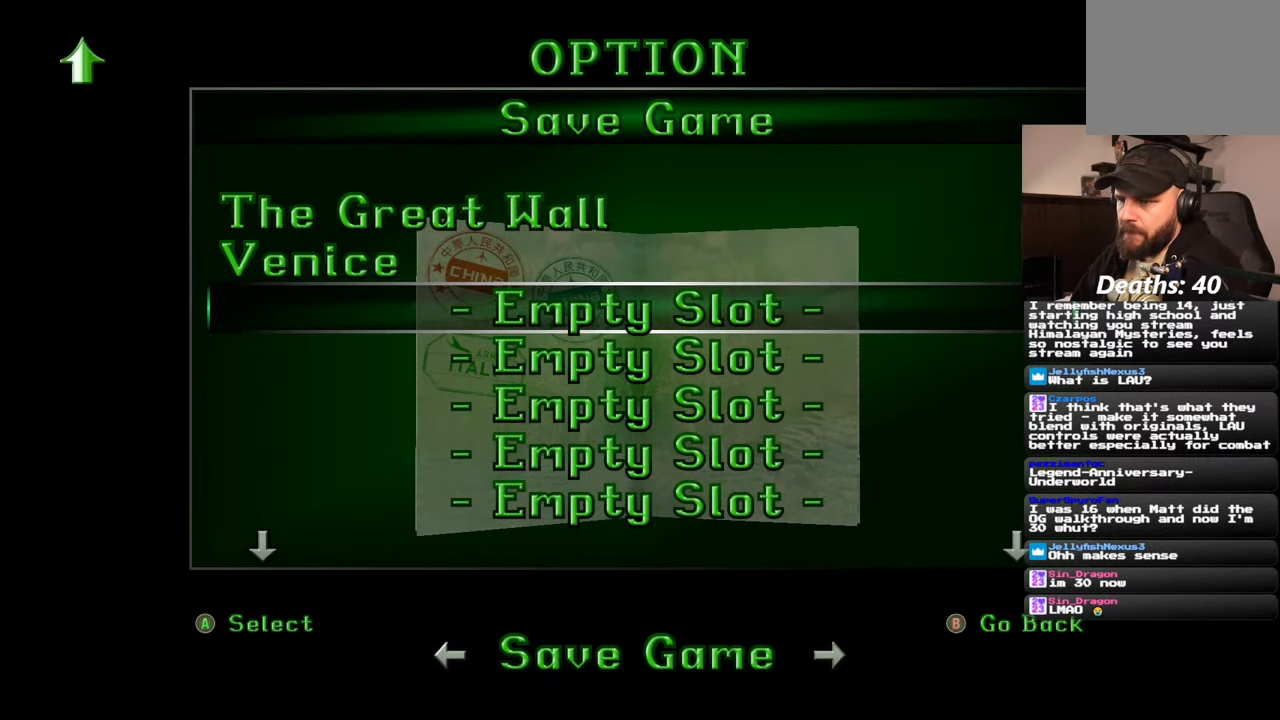
{"buttons": [], "left_stick": "center", "right_stick": "center", "events": []}
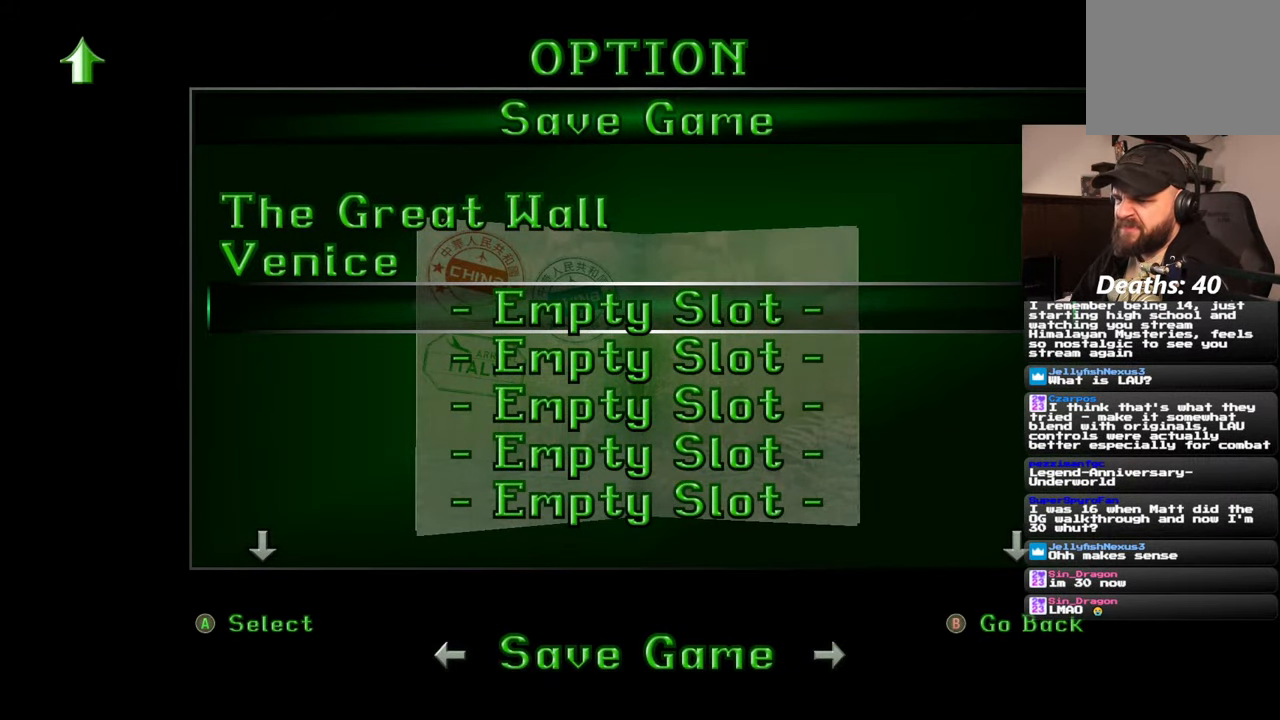
{"buttons": [], "left_stick": "center", "right_stick": "center", "events": [[117, "CROSS", "down"], [234, "CROSS", "up"]]}
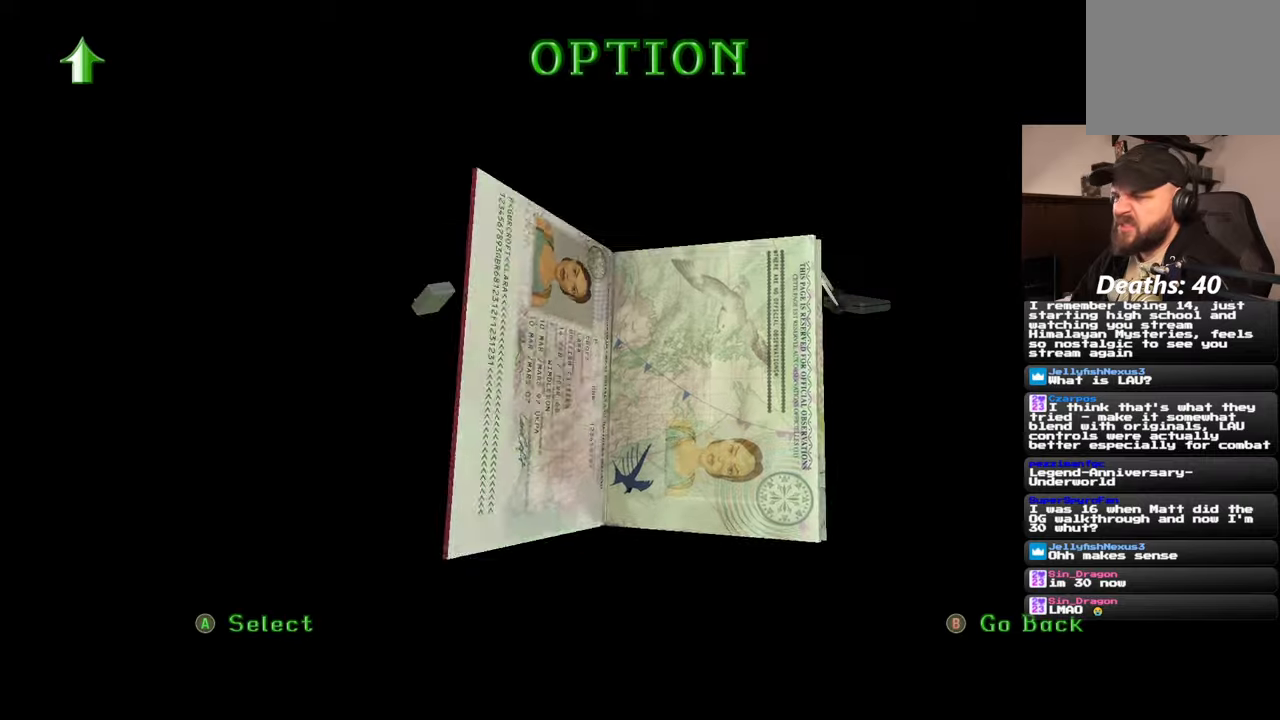
{"buttons": [], "left_stick": "center", "right_stick": "center", "events": []}
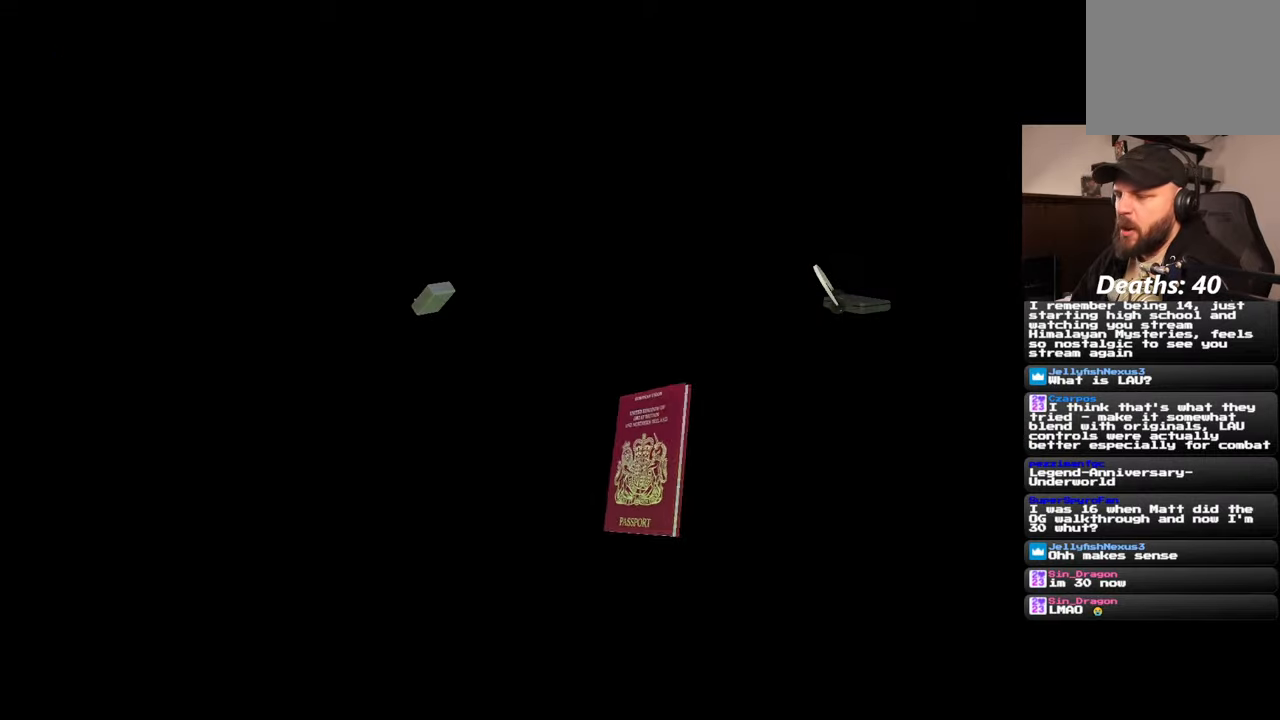
{"buttons": [], "left_stick": "center", "right_stick": "center", "events": []}
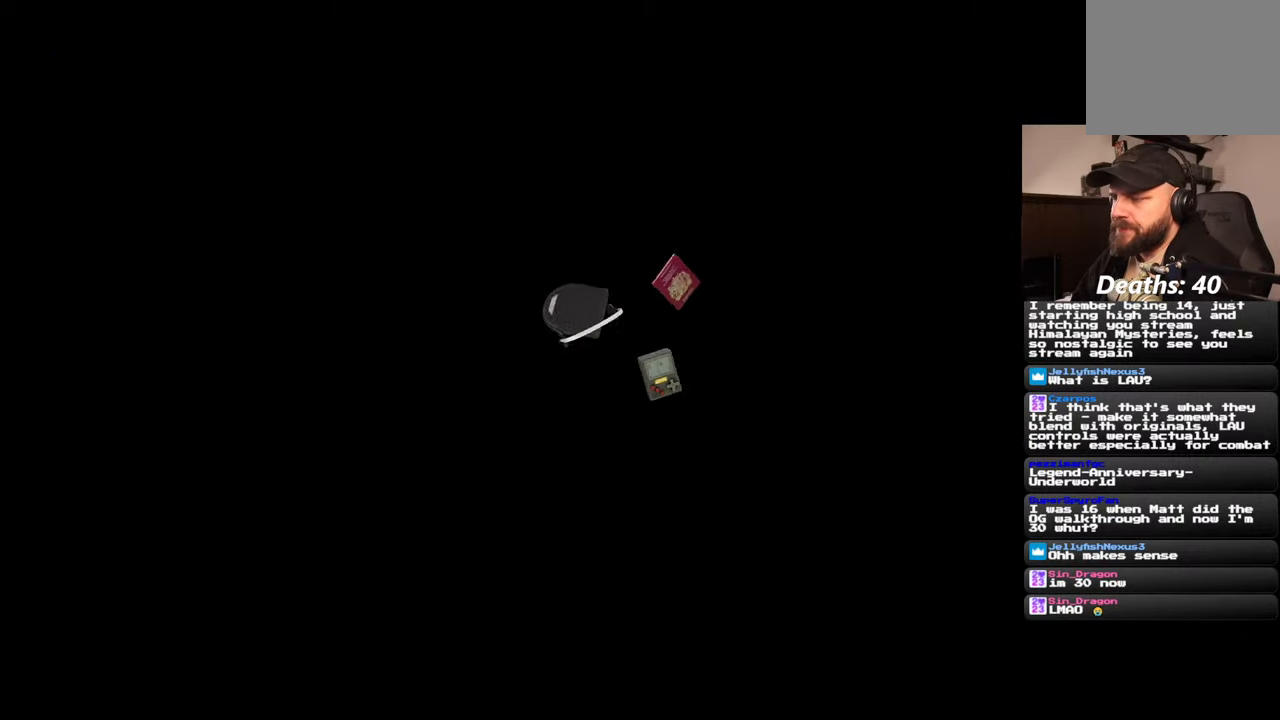
{"buttons": [], "left_stick": "center", "right_stick": "down-left", "events": [[484, "right_stick", "down-left"]]}
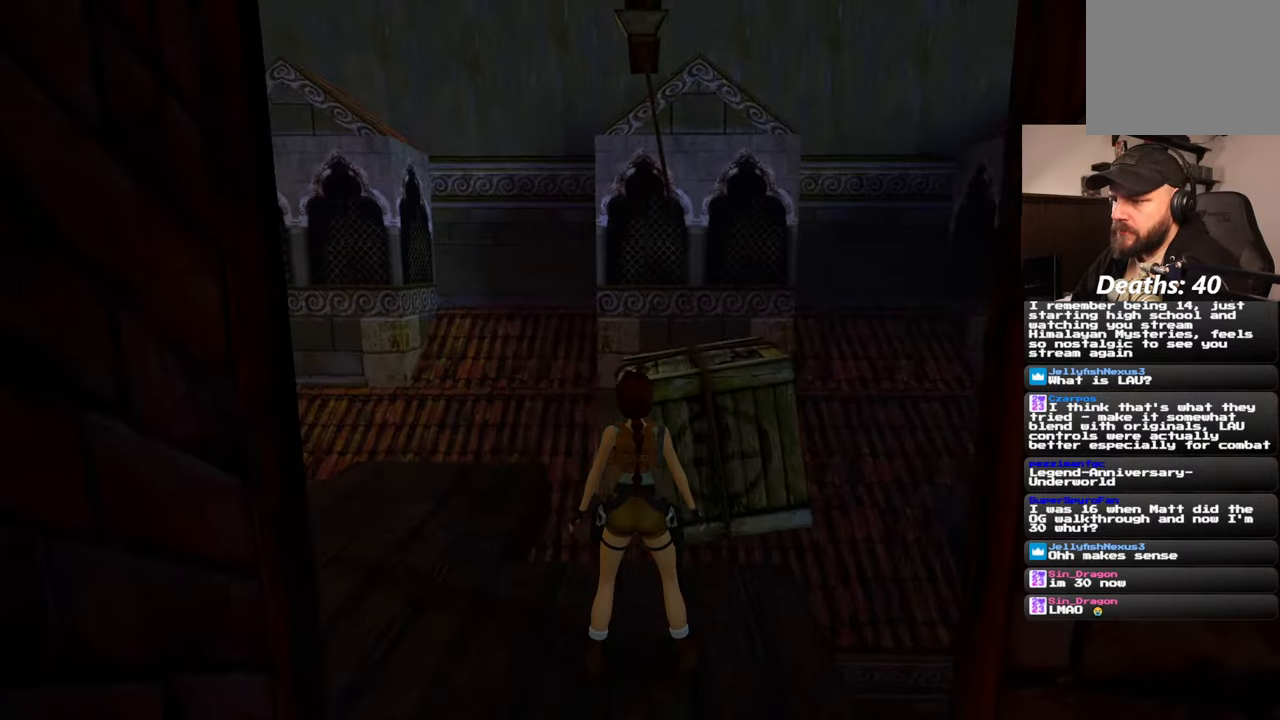
{"buttons": [], "left_stick": "center", "right_stick": "down", "events": [[484, "right_stick", "down"]]}
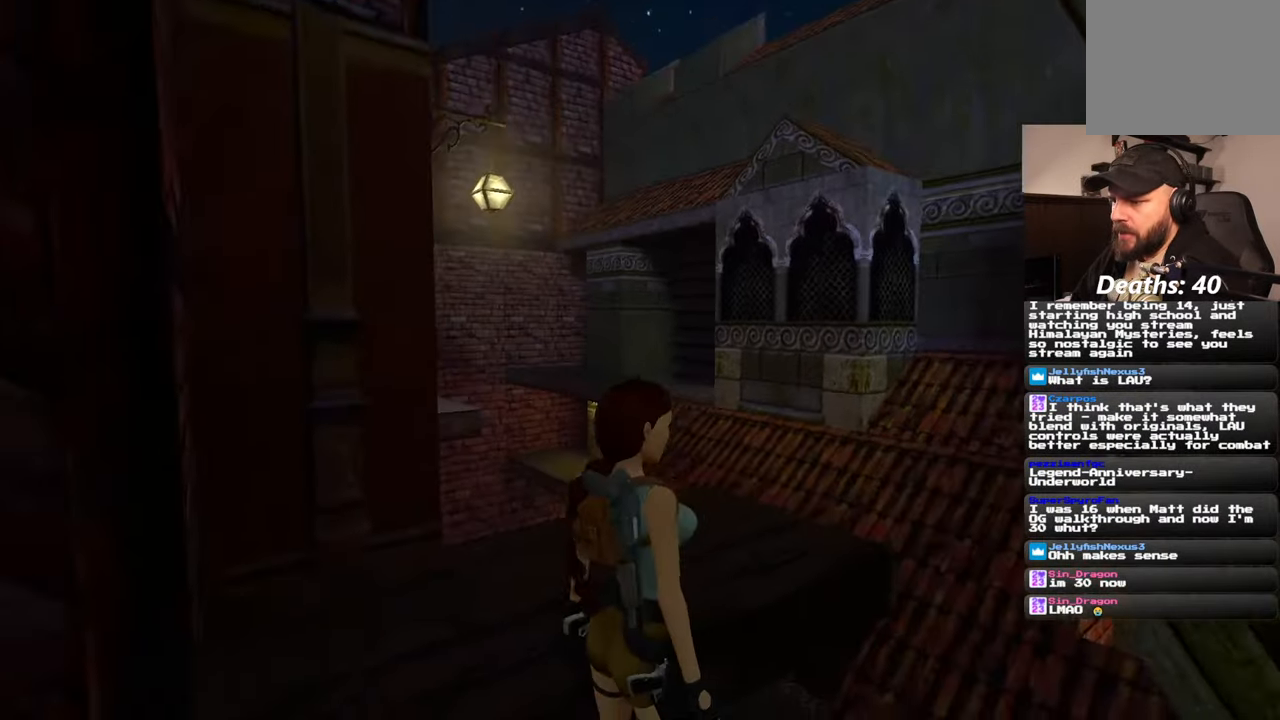
{"buttons": [], "left_stick": "center", "right_stick": "down-right", "events": [[250, "right_stick", "down-right"]]}
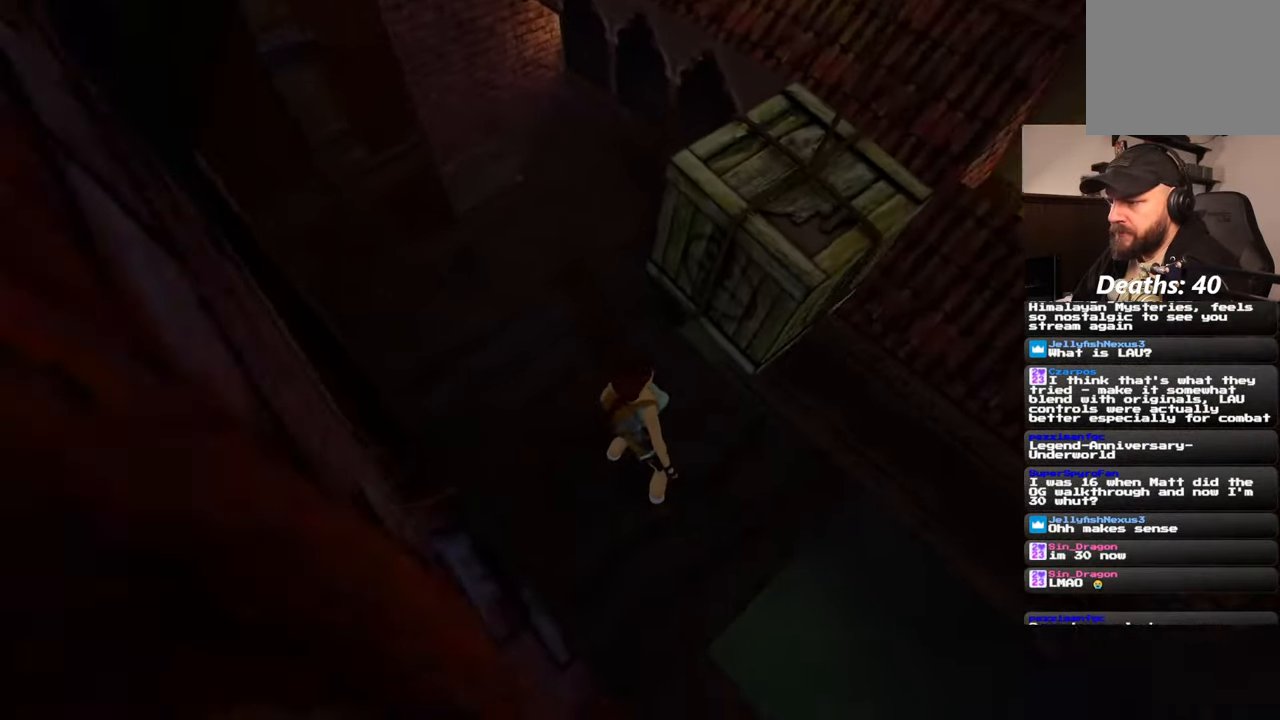
{"buttons": [], "left_stick": "center", "right_stick": "center", "events": [[150, "right_stick", "center"]]}
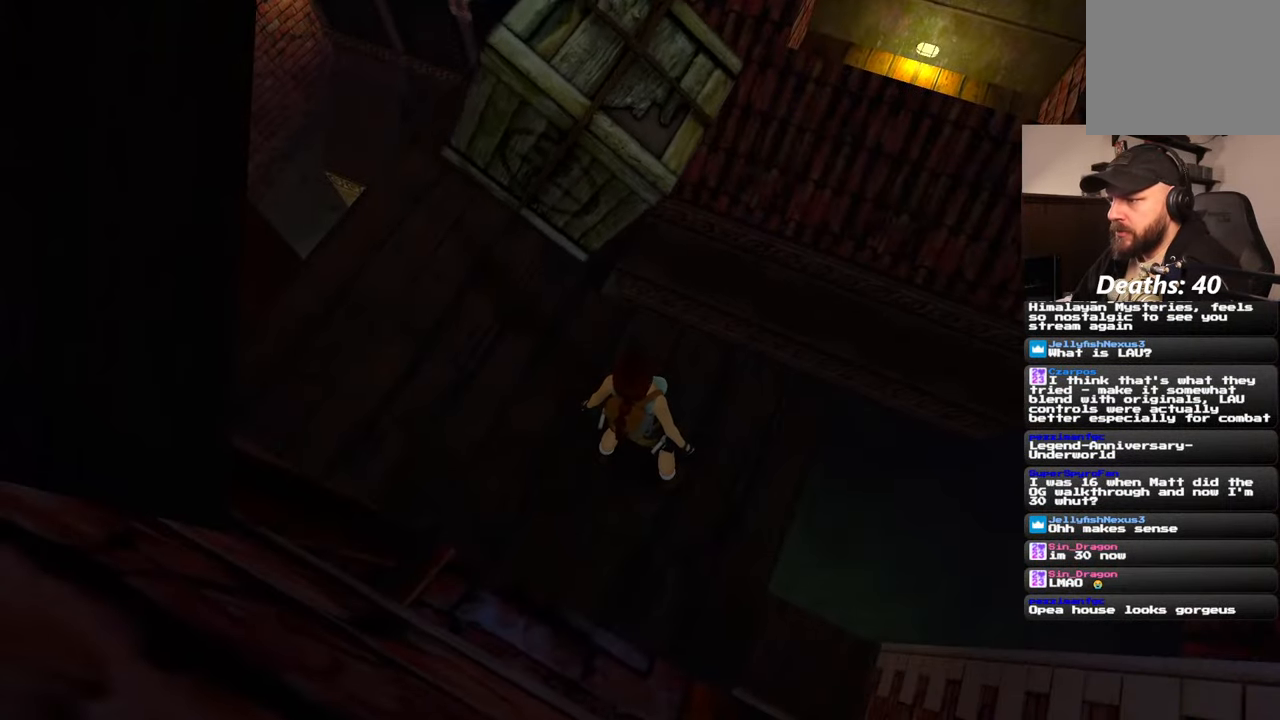
{"buttons": [], "left_stick": "center", "right_stick": "left", "events": [[200, "right_stick", "left"]]}
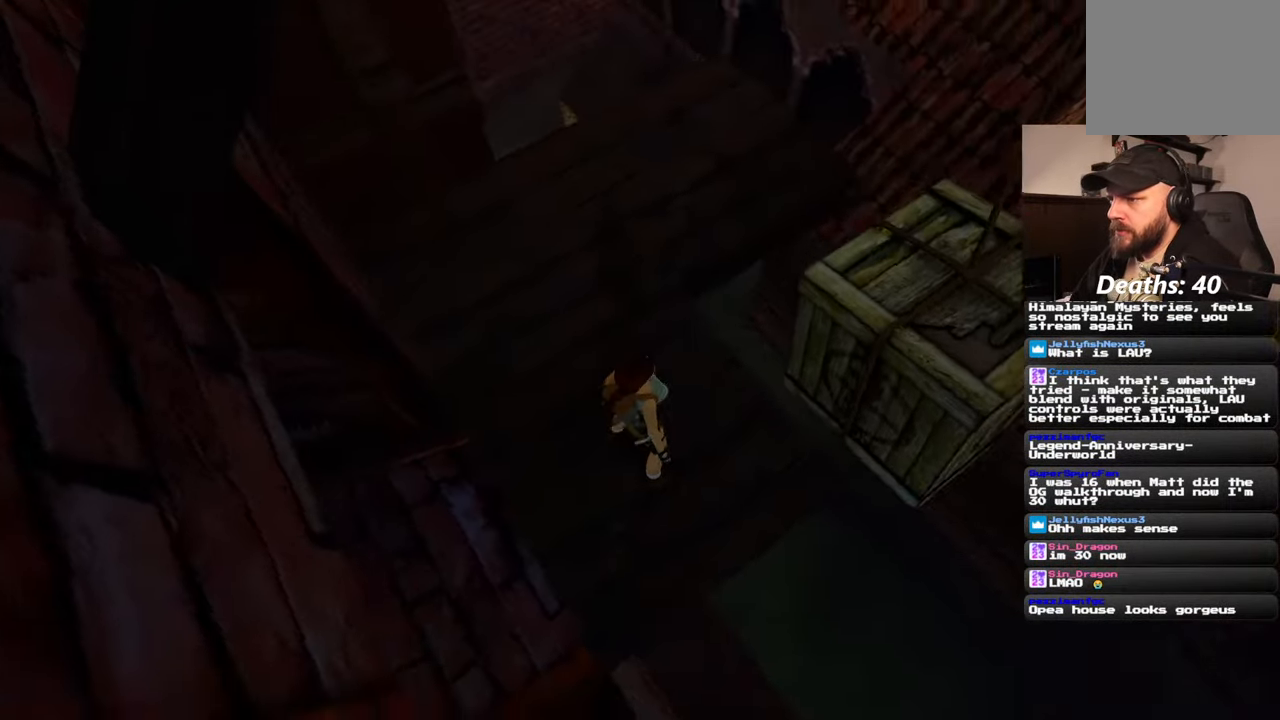
{"buttons": [], "left_stick": "up-left", "right_stick": "center", "events": [[100, "right_stick", "center"], [234, "left_stick", "left"], [284, "left_stick", "up-left"]]}
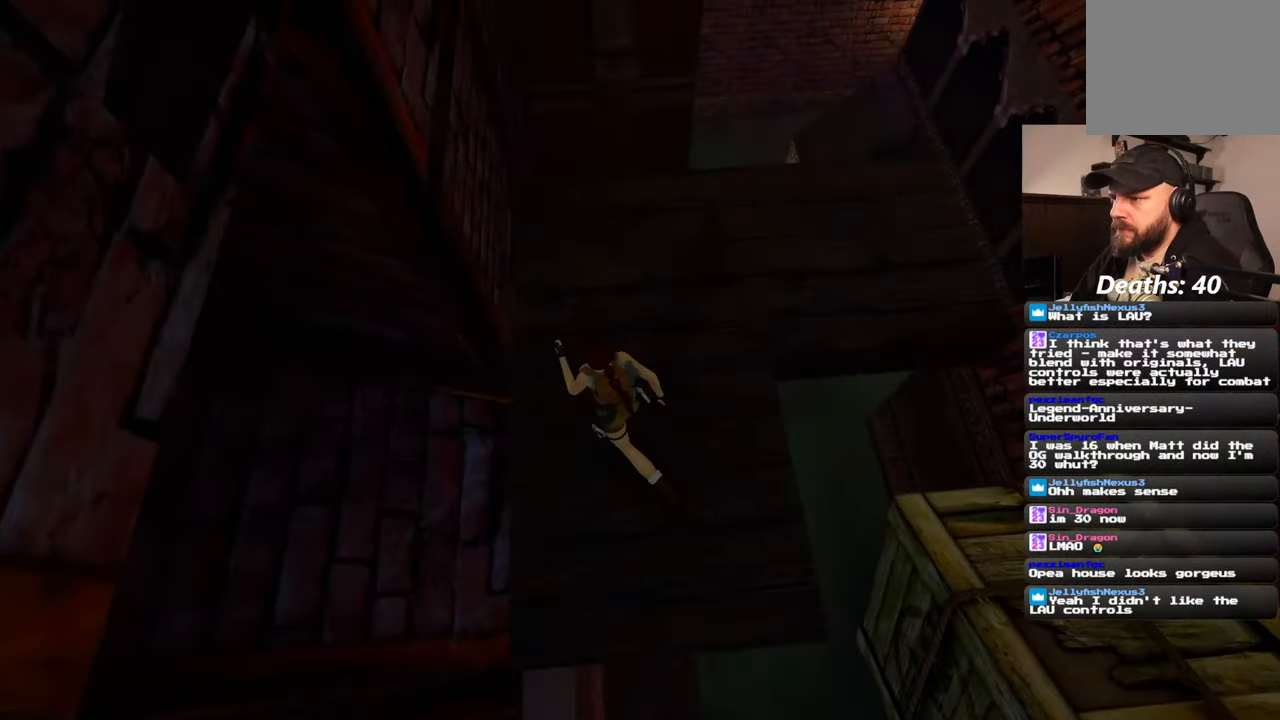
{"buttons": [], "left_stick": "center", "right_stick": "right", "events": [[17, "left_stick", "up"], [217, "right_stick", "right"], [284, "left_stick", "center"]]}
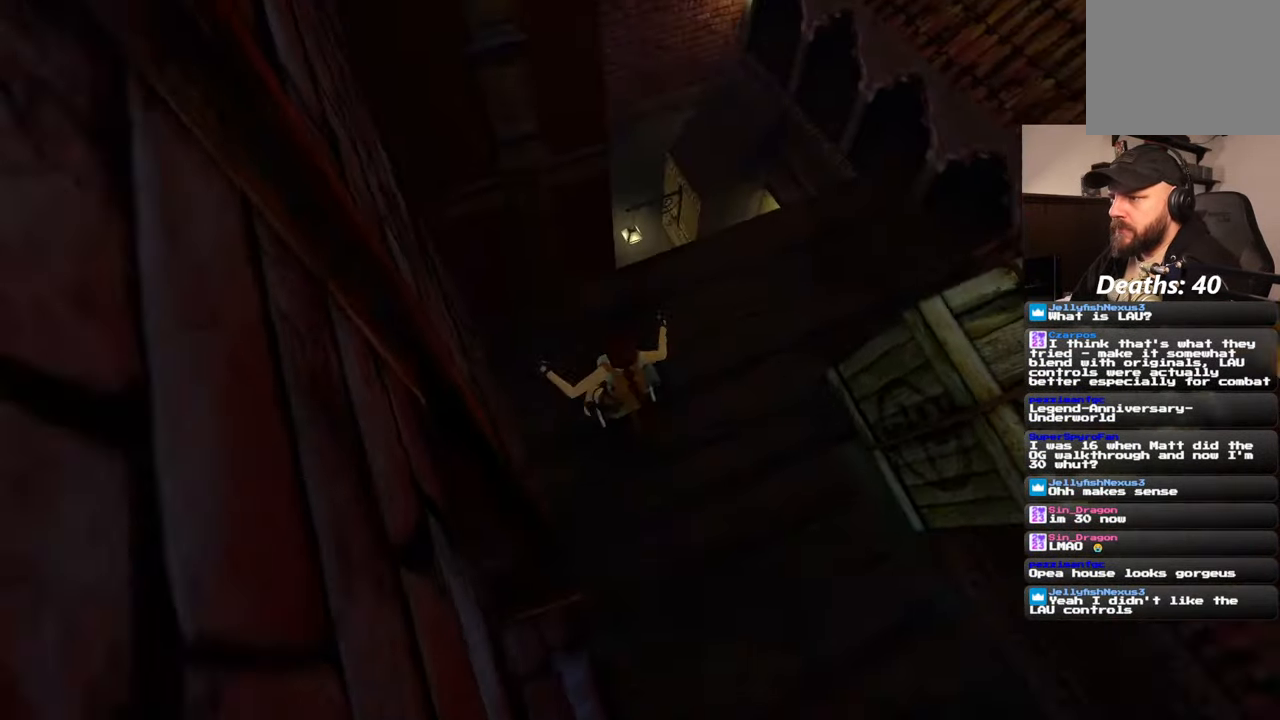
{"buttons": [], "left_stick": "center", "right_stick": "center", "events": [[334, "right_stick", "center"], [417, "left_stick", "up"], [484, "left_stick", "center"]]}
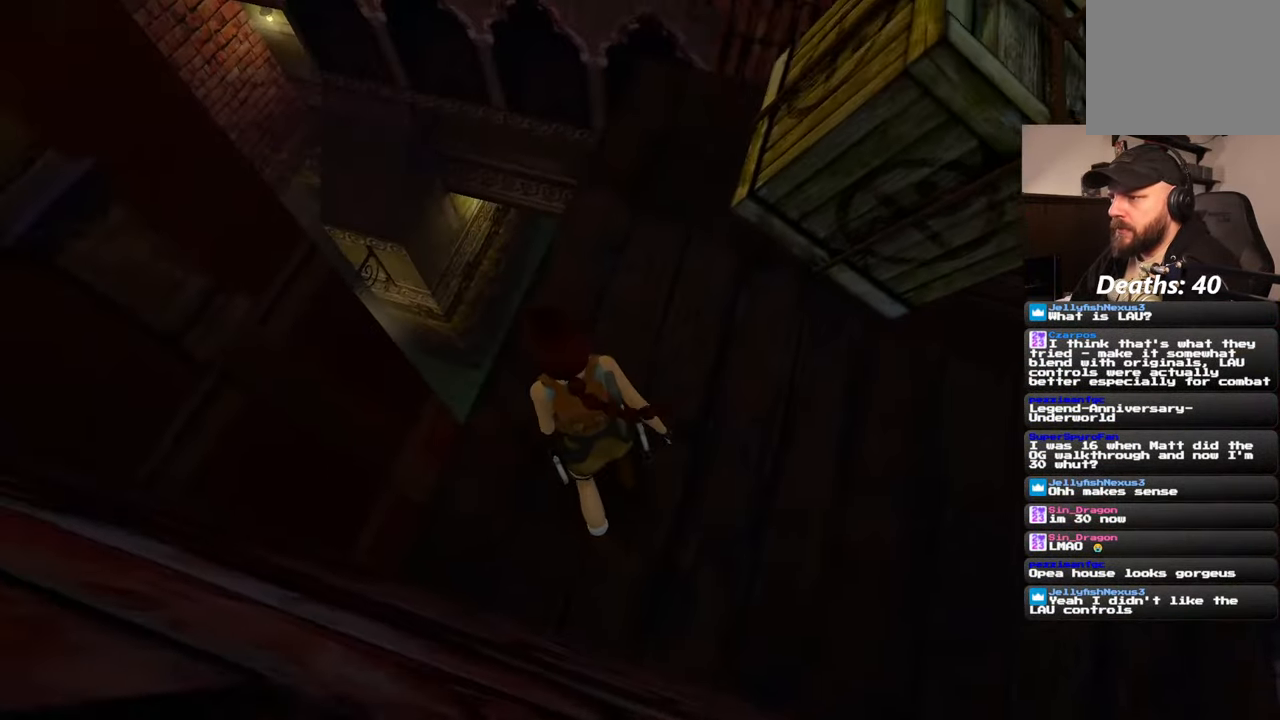
{"buttons": [], "left_stick": "center", "right_stick": "center", "events": []}
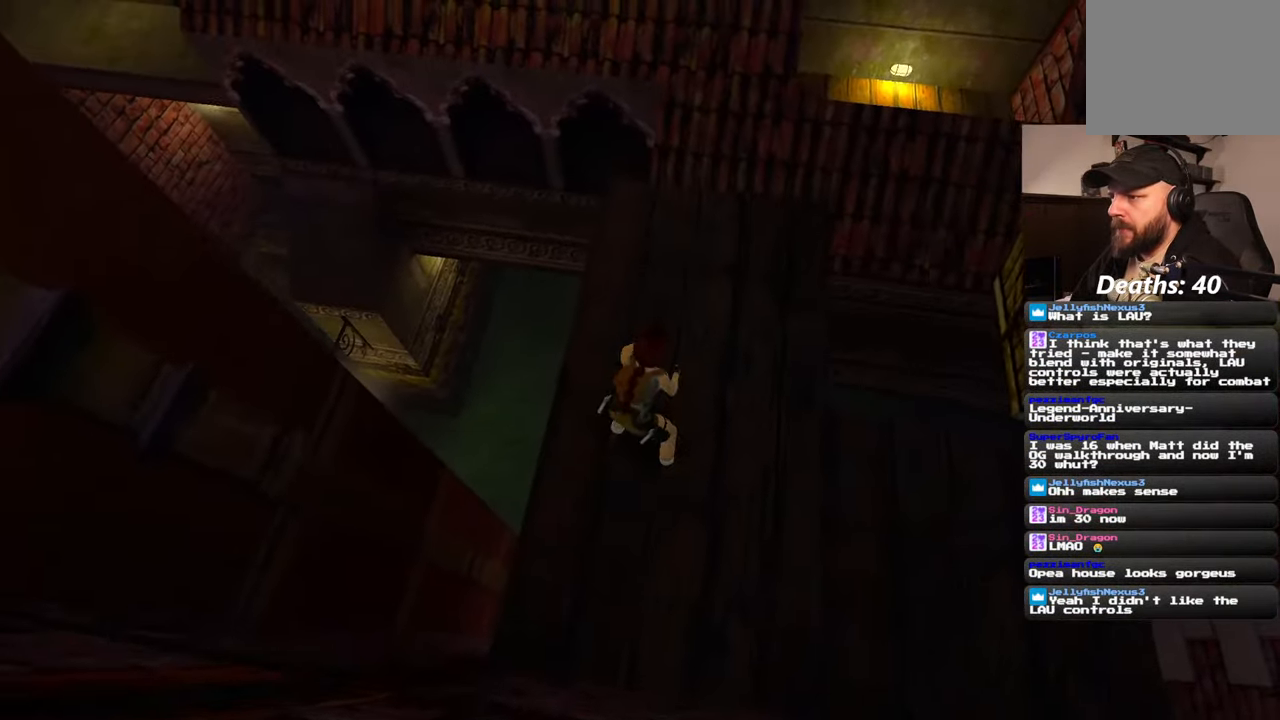
{"buttons": [], "left_stick": "center", "right_stick": "center", "events": []}
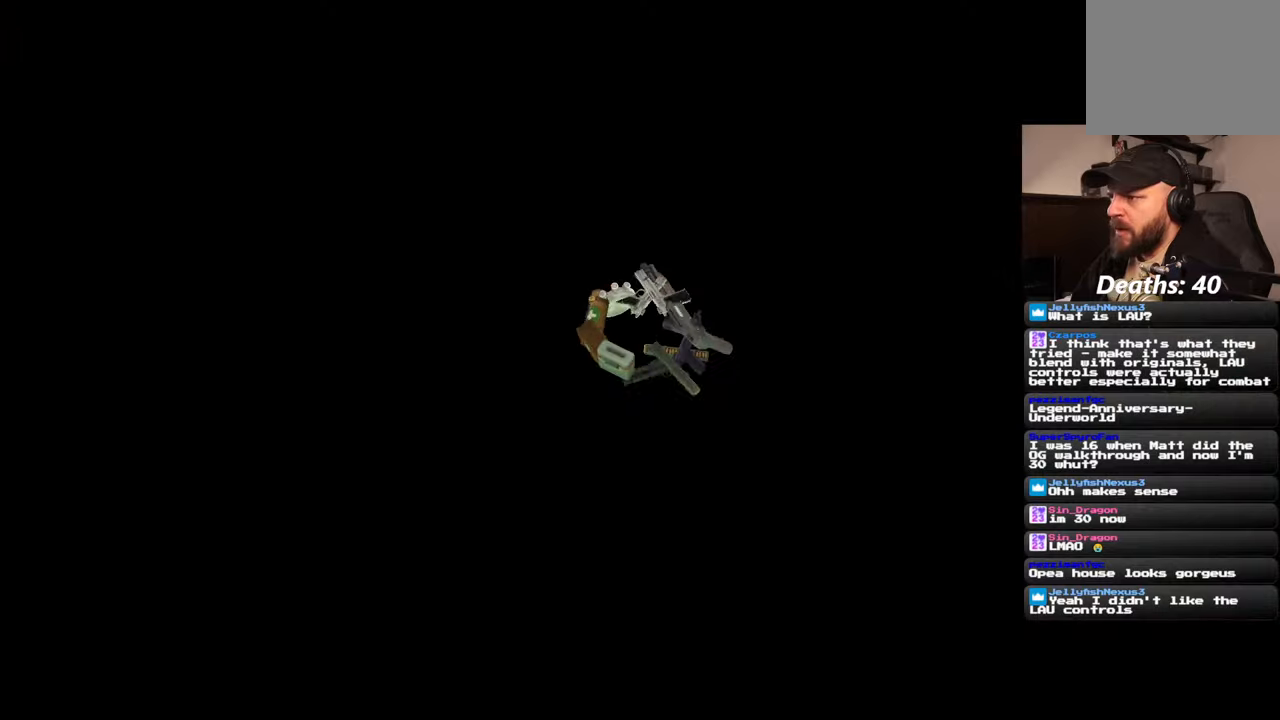
{"buttons": [], "left_stick": "center", "right_stick": "center", "events": []}
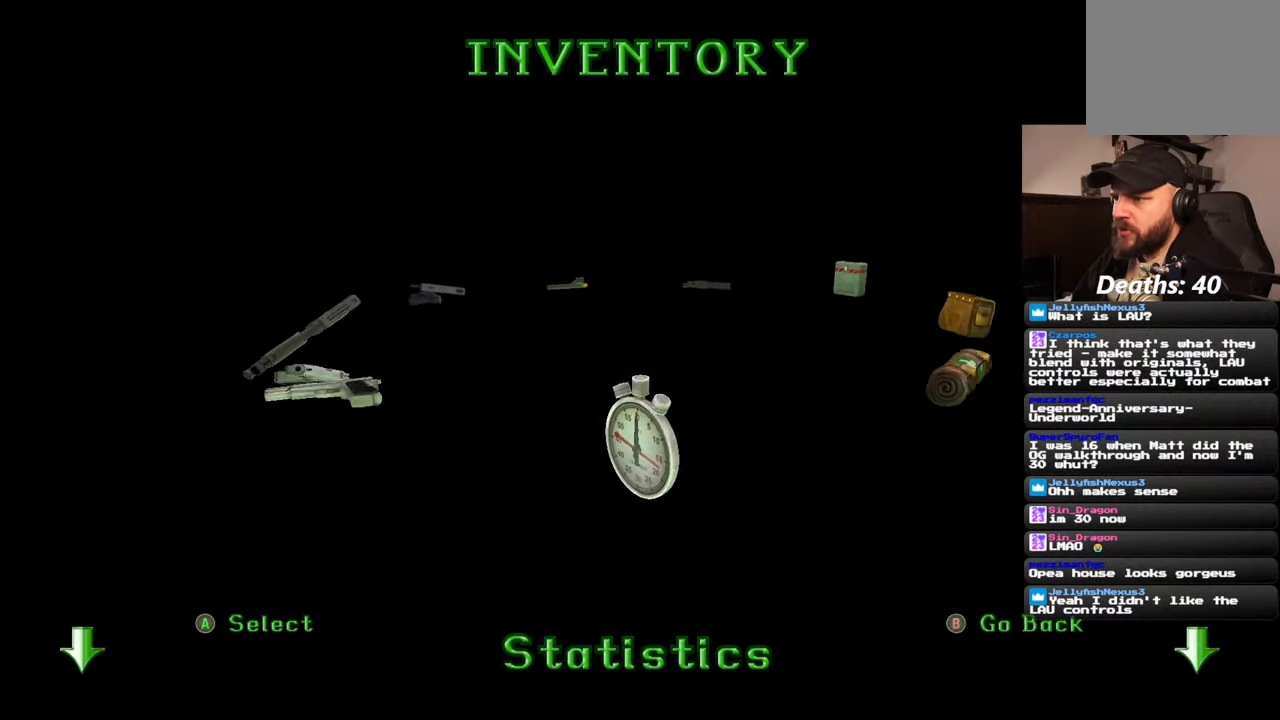
{"buttons": ["DPAD_LEFT"], "left_stick": "center", "right_stick": "center", "events": [[34, "DPAD_LEFT", "down"]]}
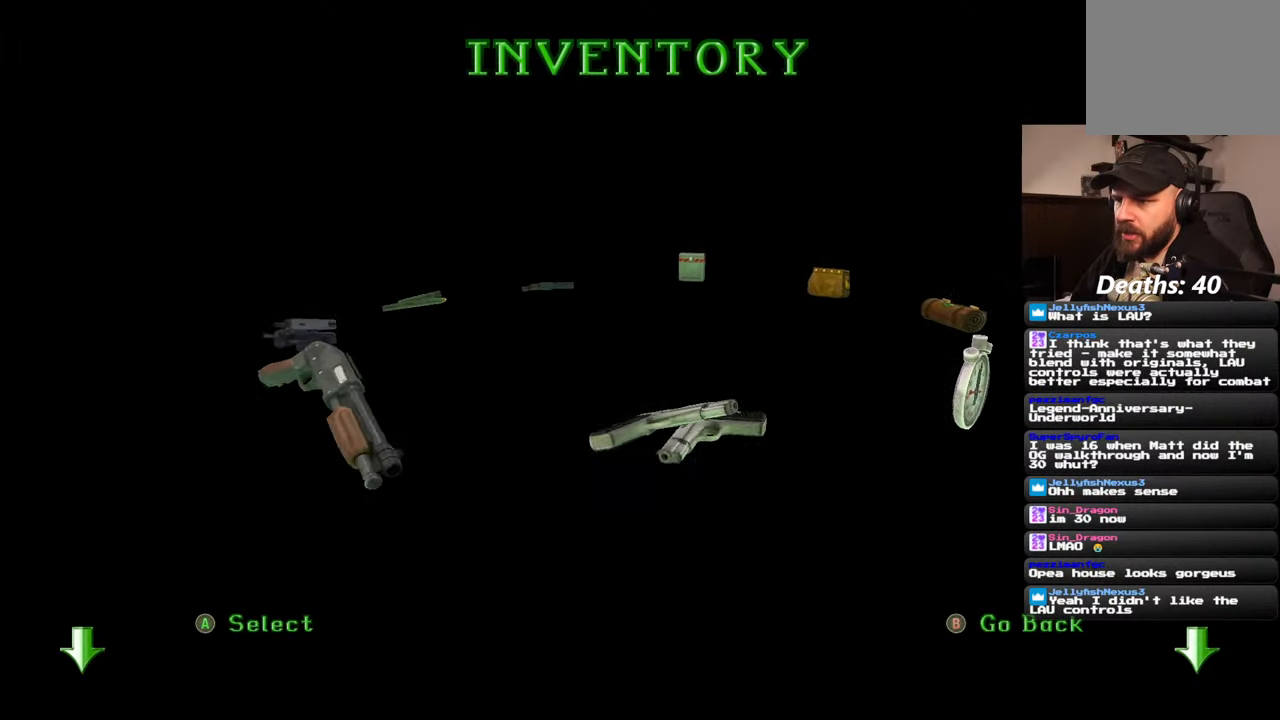
{"buttons": ["DPAD_LEFT"], "left_stick": "center", "right_stick": "center", "events": []}
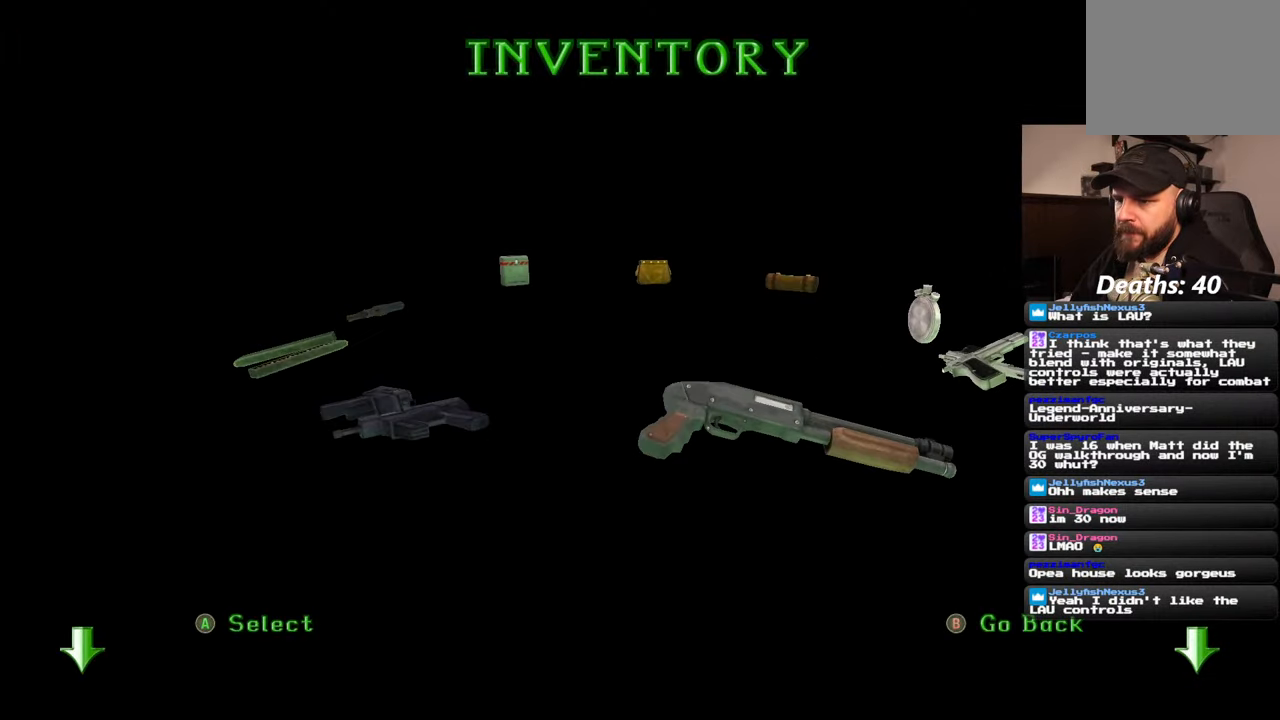
{"buttons": ["DPAD_LEFT"], "left_stick": "center", "right_stick": "center", "events": []}
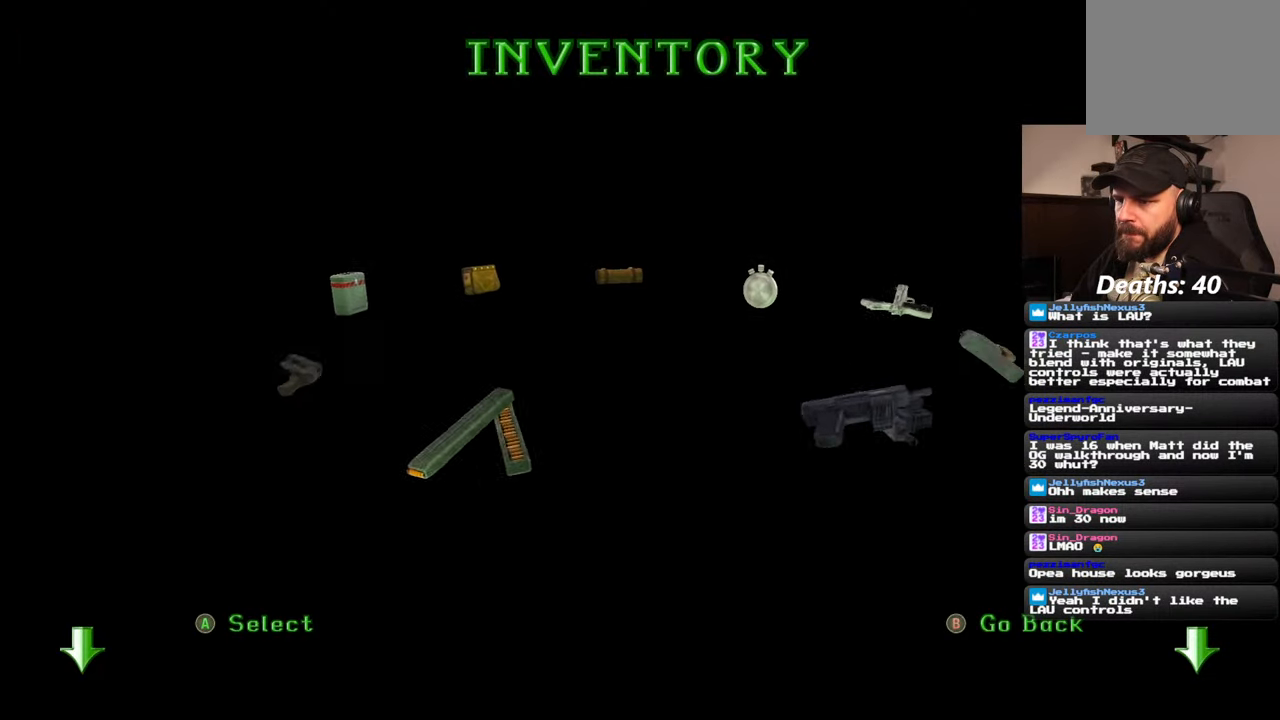
{"buttons": [], "left_stick": "center", "right_stick": "center", "events": [[267, "DPAD_LEFT", "up"]]}
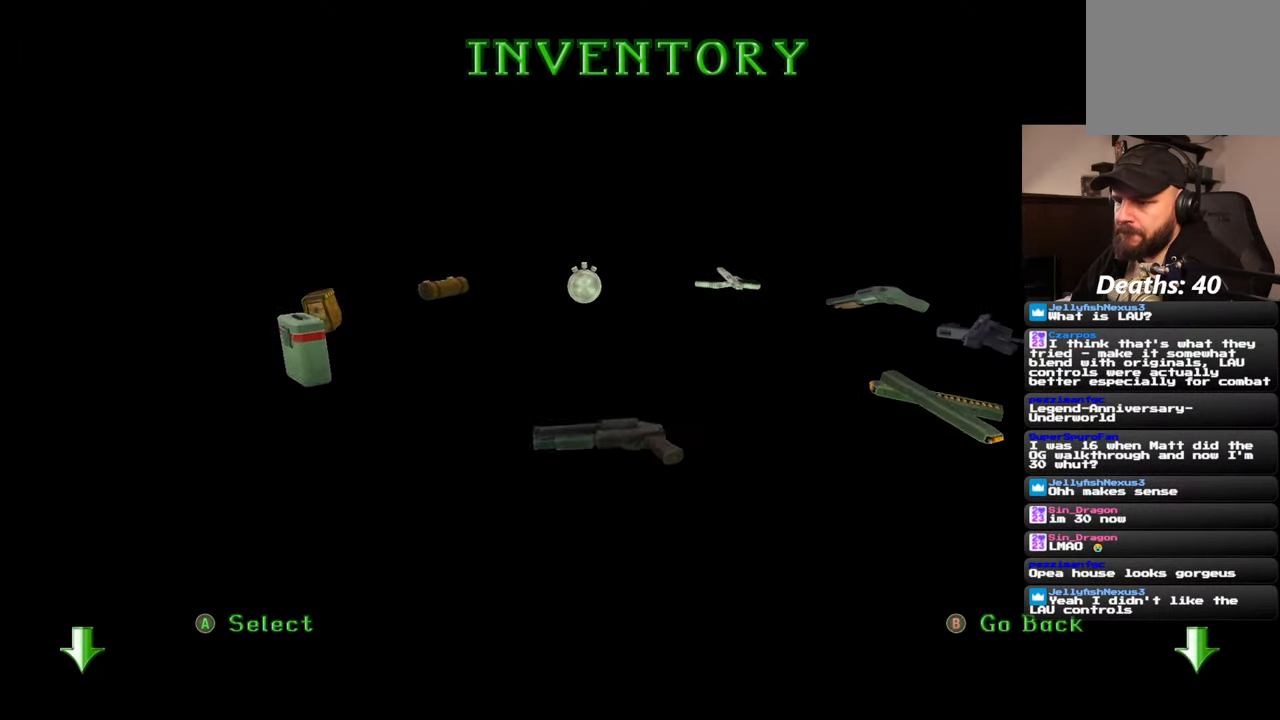
{"buttons": [], "left_stick": "center", "right_stick": "center", "events": [[67, "CROSS", "down"], [117, "CROSS", "up"], [200, "CROSS", "down"], [267, "CROSS", "up"]]}
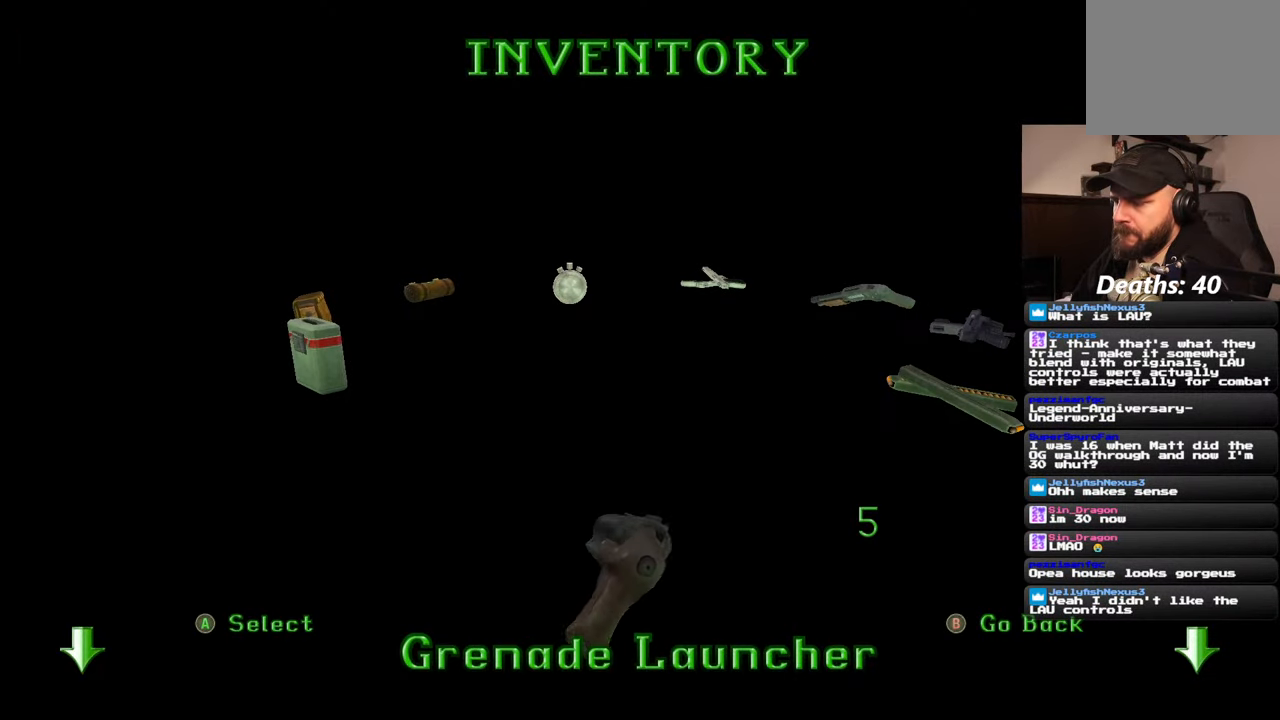
{"buttons": [], "left_stick": "center", "right_stick": "center", "events": []}
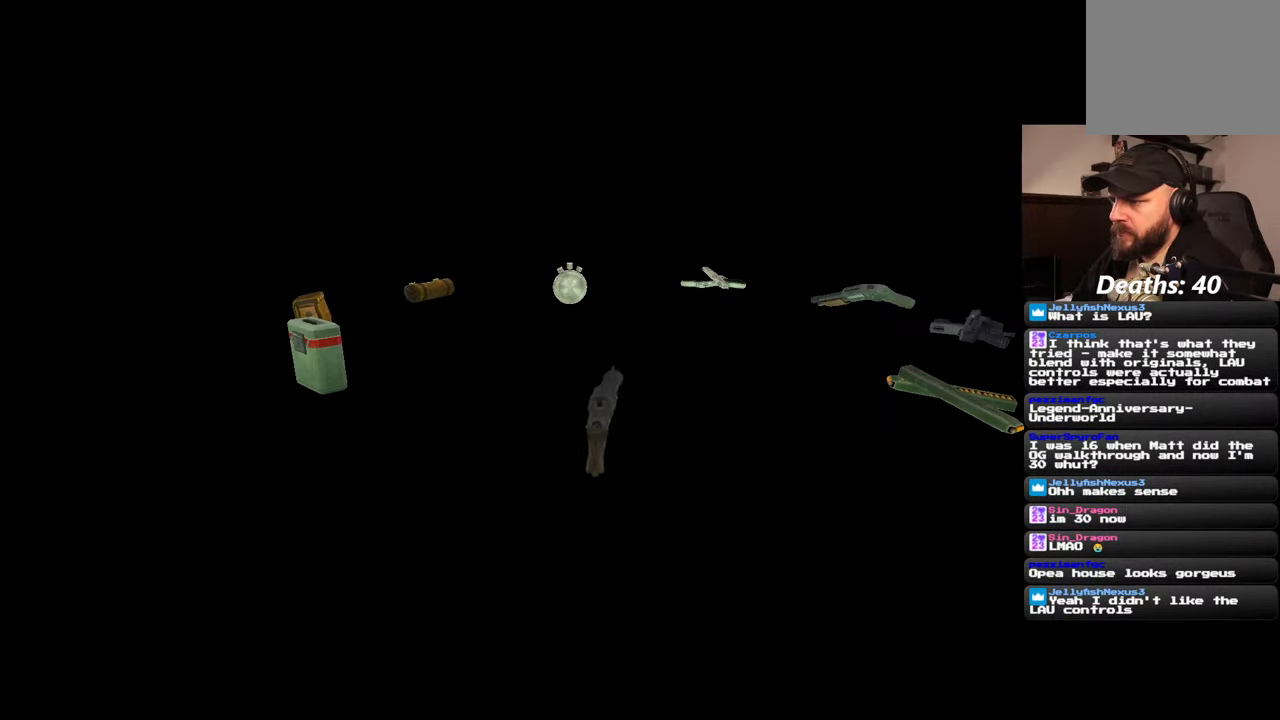
{"buttons": [], "left_stick": "center", "right_stick": "center", "events": []}
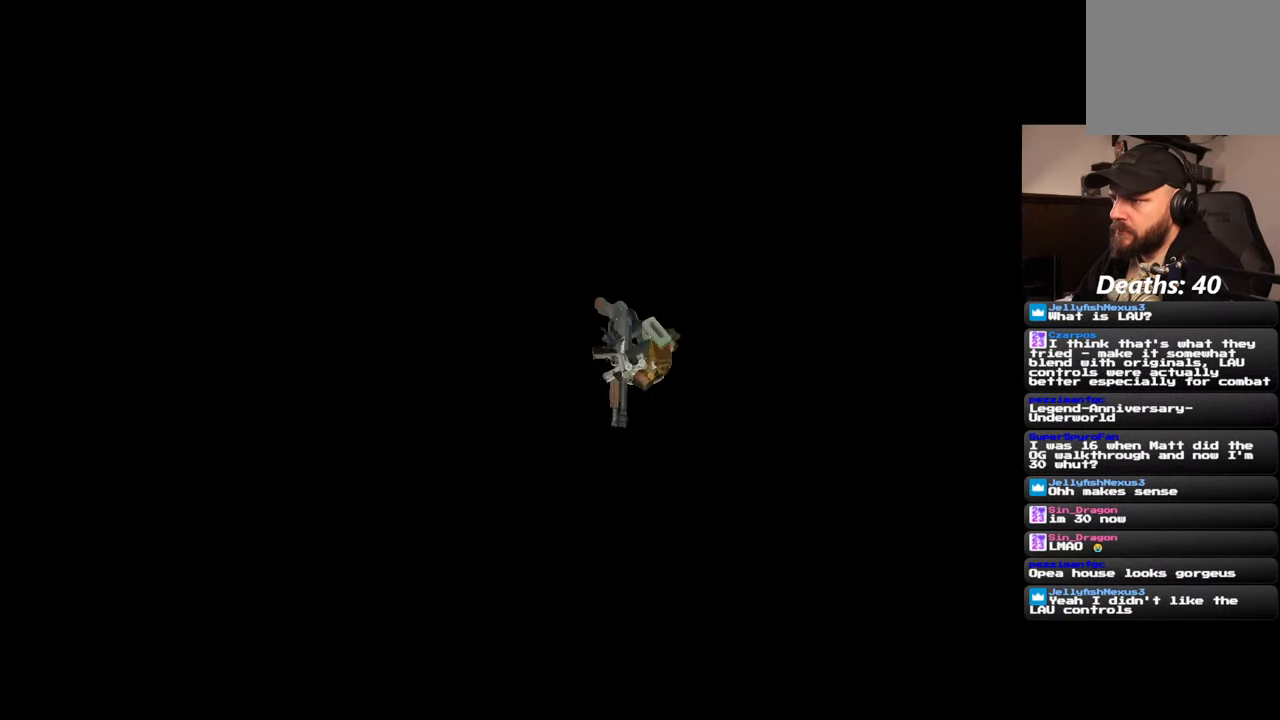
{"buttons": [], "left_stick": "center", "right_stick": "center", "events": []}